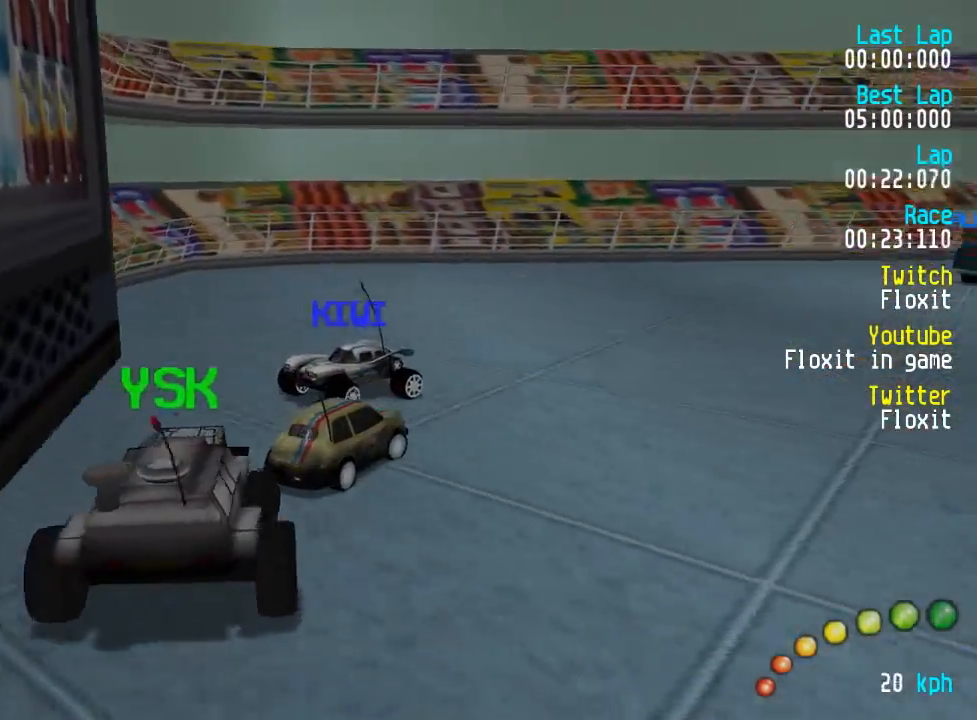
Gameplay with a controller (Xbox layout); each line is a JSON object with the inputs held at the frame after it. "events" lists button and stick changes between this image and that frame as [ms after this image, input, new state], when the widget could be followed in between. Not read: DPAD_LEFT.
{"buttons": ["A", "DPAD_DOWN", "DPAD_RIGHT"], "left_stick": "center", "right_stick": "center", "events": [[17, "DPAD_DOWN", "down"], [17, "DPAD_RIGHT", "down"], [17, "DPAD_UP", "down"], [234, "DPAD_UP", "up"], [250, "DPAD_DOWN", "up"], [250, "DPAD_RIGHT", "up"], [300, "DPAD_DOWN", "down"], [300, "DPAD_RIGHT", "down"], [417, "DPAD_DOWN", "up"], [417, "DPAD_RIGHT", "up"], [500, "DPAD_DOWN", "down"], [500, "DPAD_RIGHT", "down"]]}
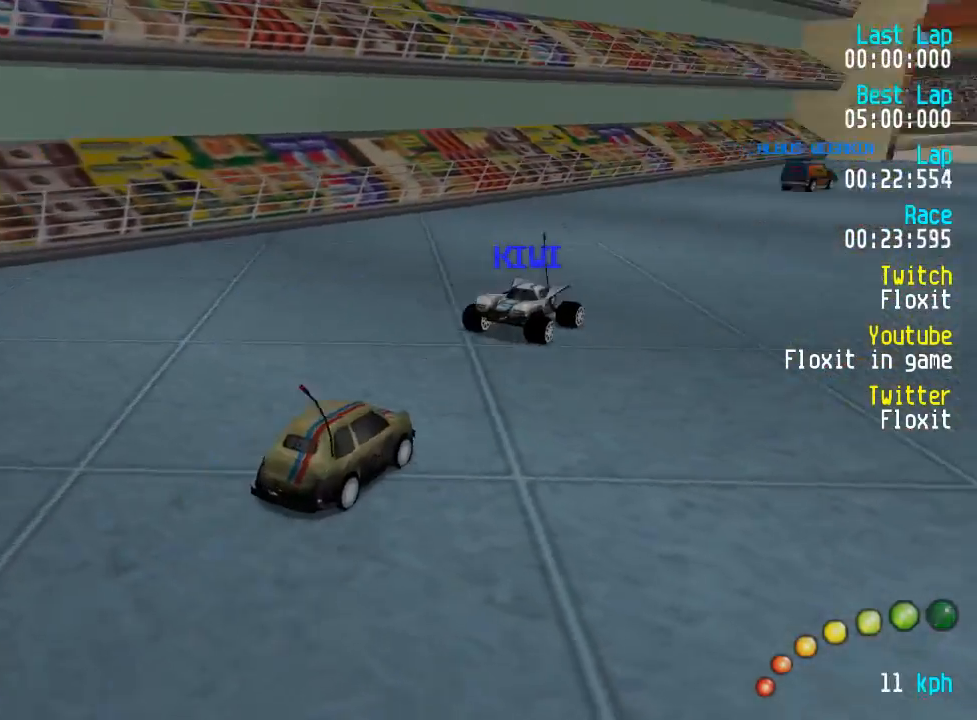
{"buttons": ["A", "DPAD_DOWN", "DPAD_RIGHT"], "left_stick": "center", "right_stick": "center", "events": [[17, "DPAD_UP", "down"], [50, "DPAD_RIGHT", "up"], [50, "DPAD_UP", "up"], [67, "DPAD_DOWN", "up"], [500, "DPAD_DOWN", "down"], [500, "DPAD_RIGHT", "down"]]}
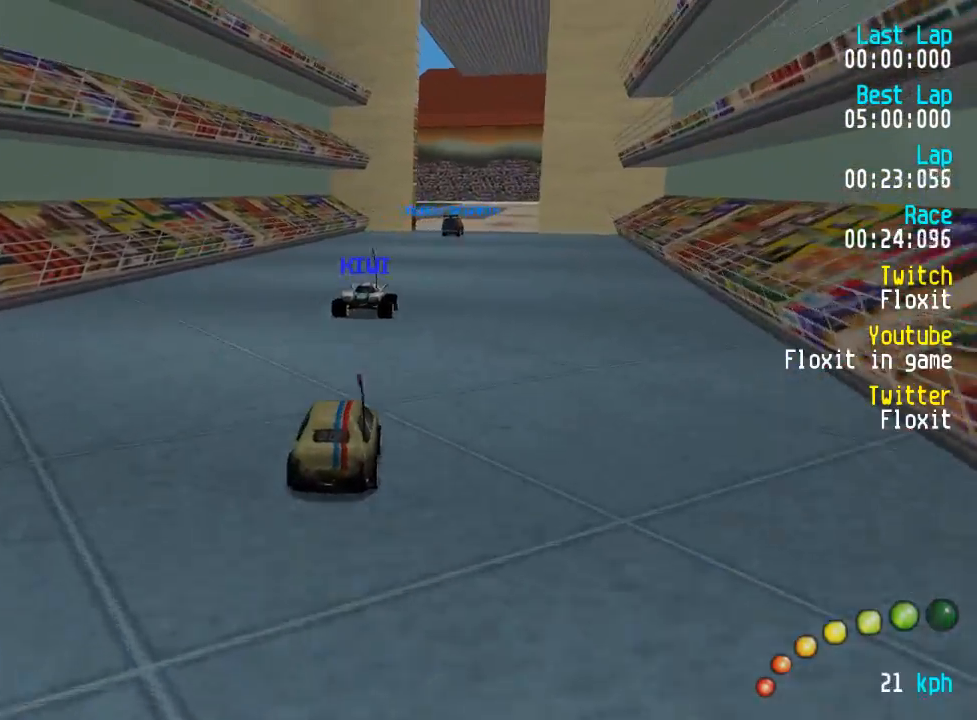
{"buttons": ["A"], "left_stick": "center", "right_stick": "center", "events": [[50, "DPAD_RIGHT", "up"], [67, "DPAD_DOWN", "up"]]}
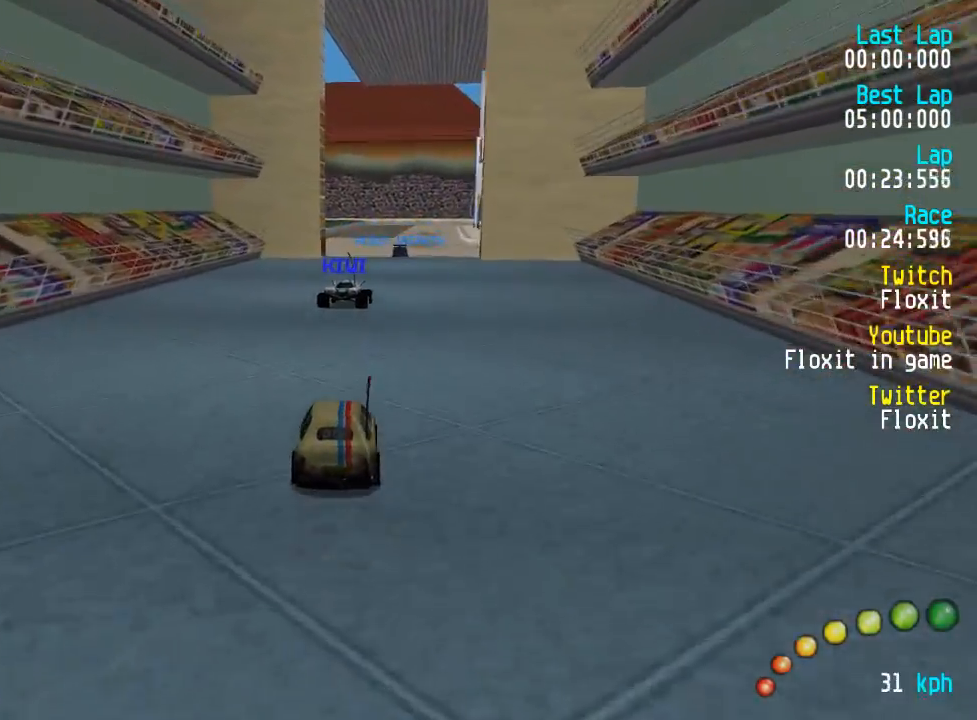
{"buttons": ["A"], "left_stick": "center", "right_stick": "center", "events": [[317, "DPAD_RIGHT", "down"], [350, "DPAD_RIGHT", "up"]]}
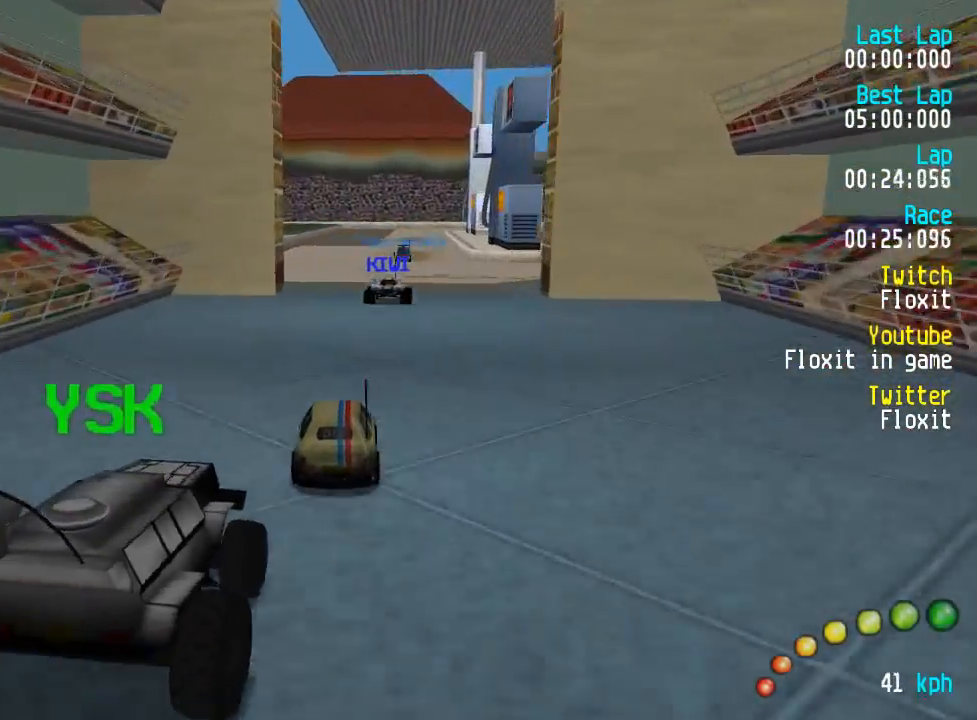
{"buttons": ["A"], "left_stick": "center", "right_stick": "center", "events": []}
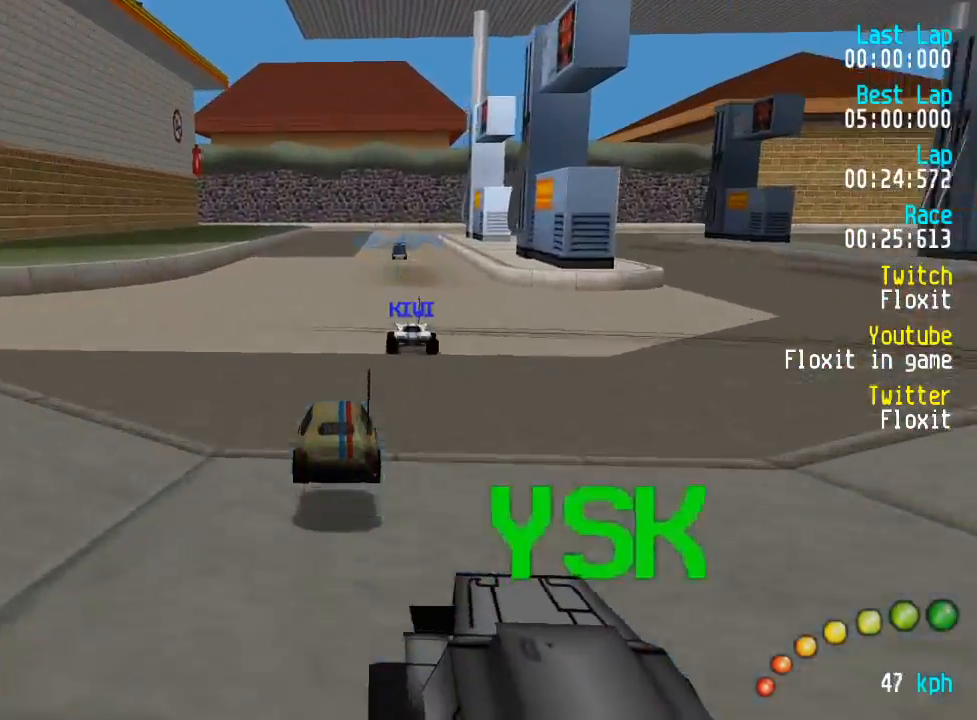
{"buttons": ["A"], "left_stick": "center", "right_stick": "center", "events": []}
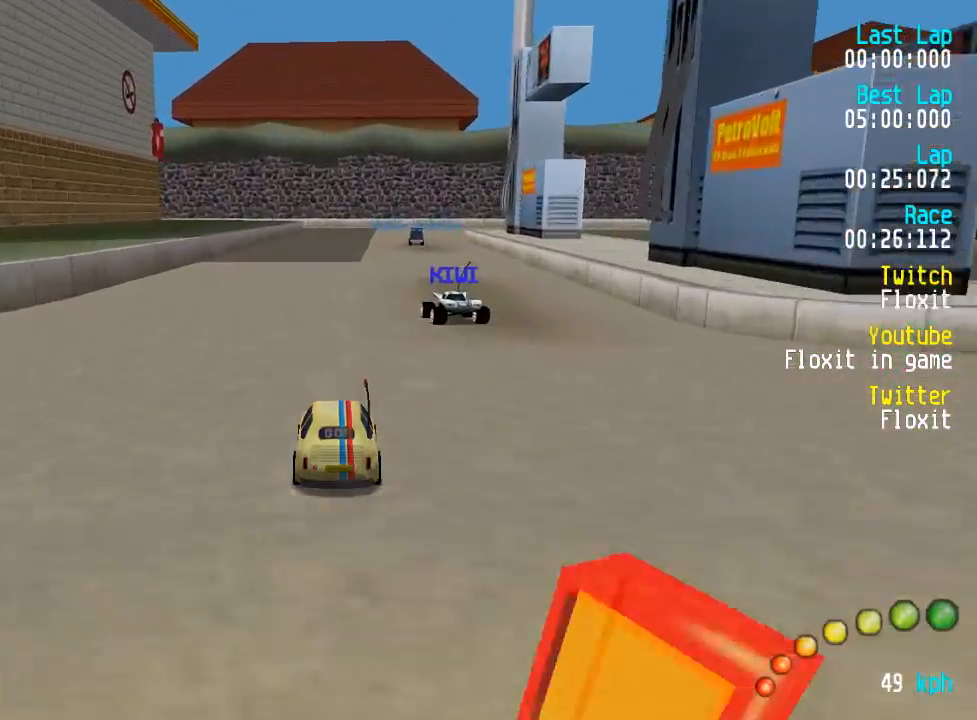
{"buttons": ["A"], "left_stick": "center", "right_stick": "center", "events": [[84, "DPAD_RIGHT", "down"], [100, "DPAD_RIGHT", "up"], [250, "DPAD_DOWN", "down"], [250, "DPAD_RIGHT", "down"], [284, "DPAD_RIGHT", "up"], [317, "DPAD_DOWN", "up"]]}